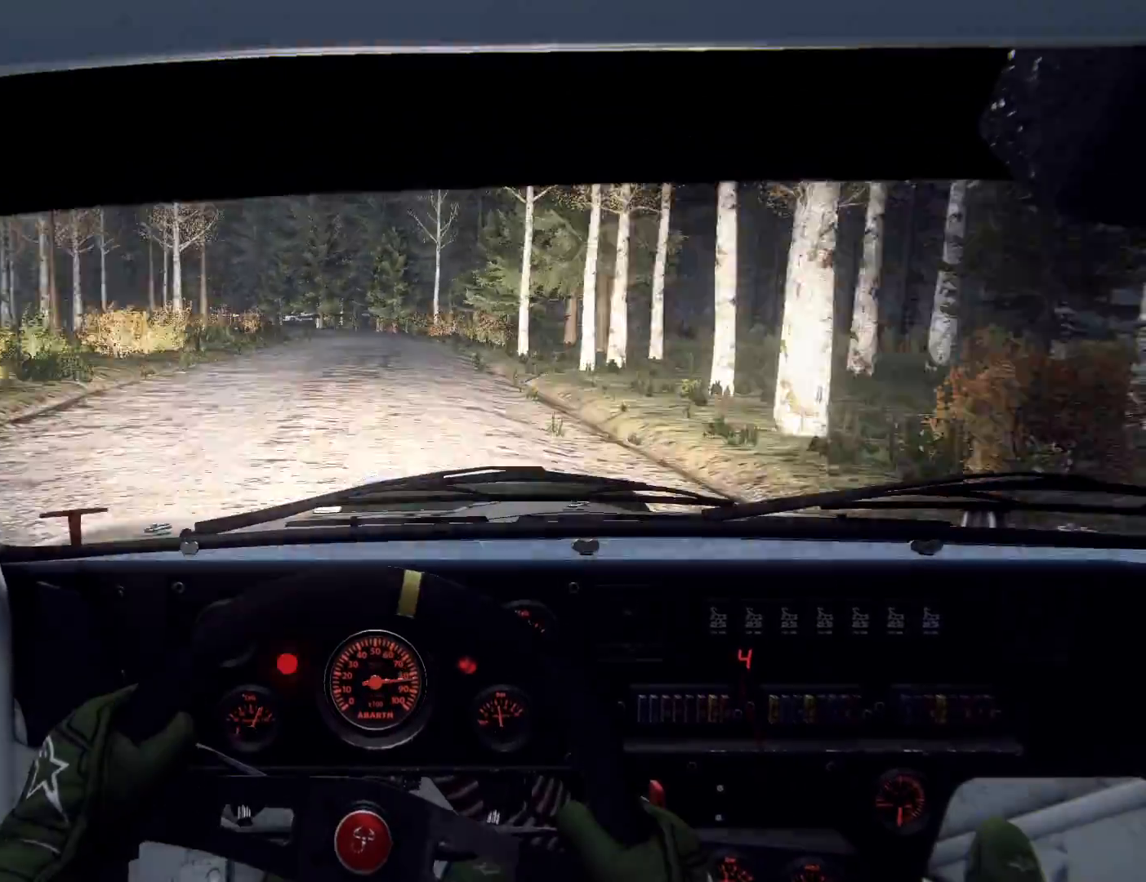
Gameplay with a controller (Xbox layout); each line is a JSON object with the inputs held at the frame after it. "events" lists button and stick changes between this image and that frame as [ms after this image, input, new state], when the widget could be followed in between.
{"buttons": [], "left_stick": "left", "right_stick": "up", "events": [[33, "L2", "down"], [67, "left_stick", "left"], [200, "L2", "up"], [233, "L2", "down"], [333, "L2", "up"], [333, "left_stick", "center"], [400, "right_stick", "up"], [467, "left_stick", "left"]]}
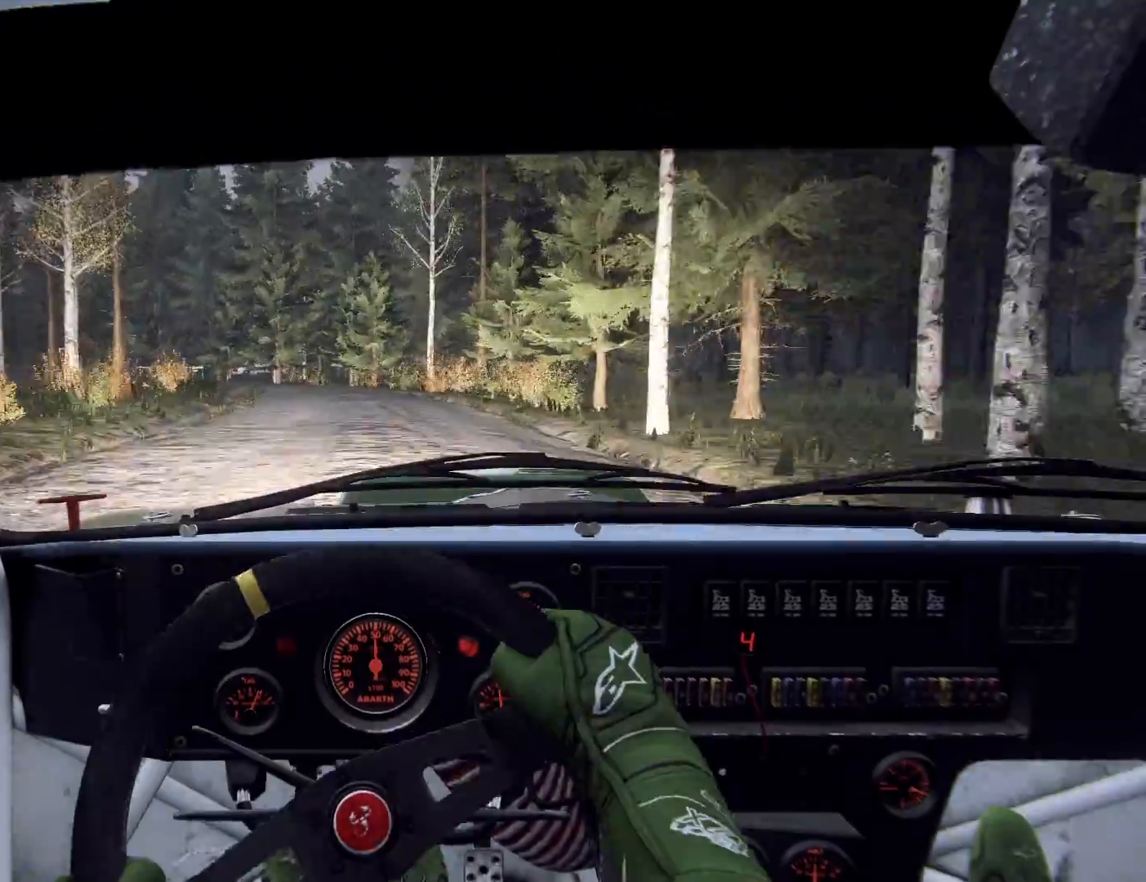
{"buttons": ["L2"], "left_stick": "center", "right_stick": "up", "events": [[67, "right_stick", "center"], [200, "L2", "down"], [300, "L2", "up"], [300, "left_stick", "center"], [400, "L2", "down"], [400, "right_stick", "up"]]}
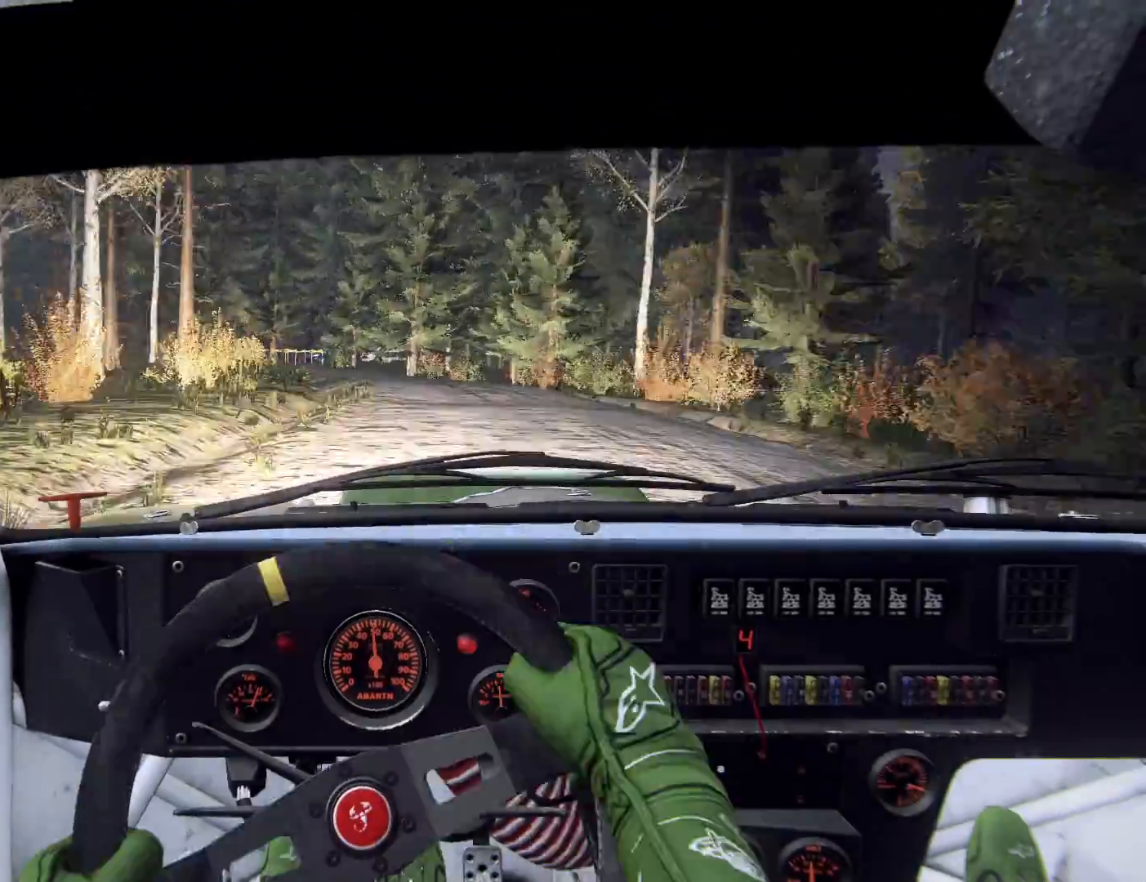
{"buttons": [], "left_stick": "left", "right_stick": "center", "events": [[67, "L2", "up"], [67, "right_stick", "center"], [167, "L2", "down"], [233, "L2", "up"], [333, "right_stick", "up"], [400, "L2", "down"], [467, "left_stick", "left"], [467, "right_stick", "center"], [500, "L2", "up"]]}
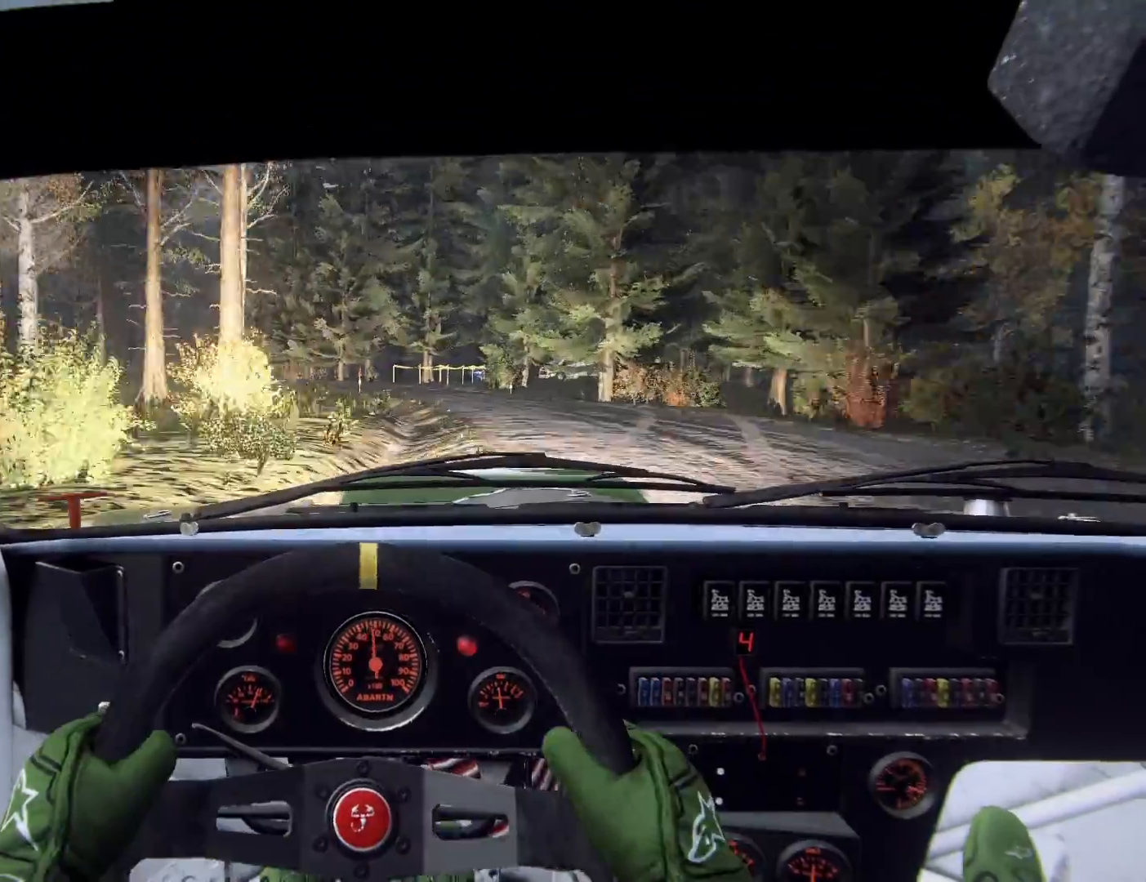
{"buttons": [], "left_stick": "center", "right_stick": "center", "events": [[100, "L2", "down"], [200, "L2", "up"], [233, "left_stick", "center"], [333, "left_stick", "left"], [400, "left_stick", "center"]]}
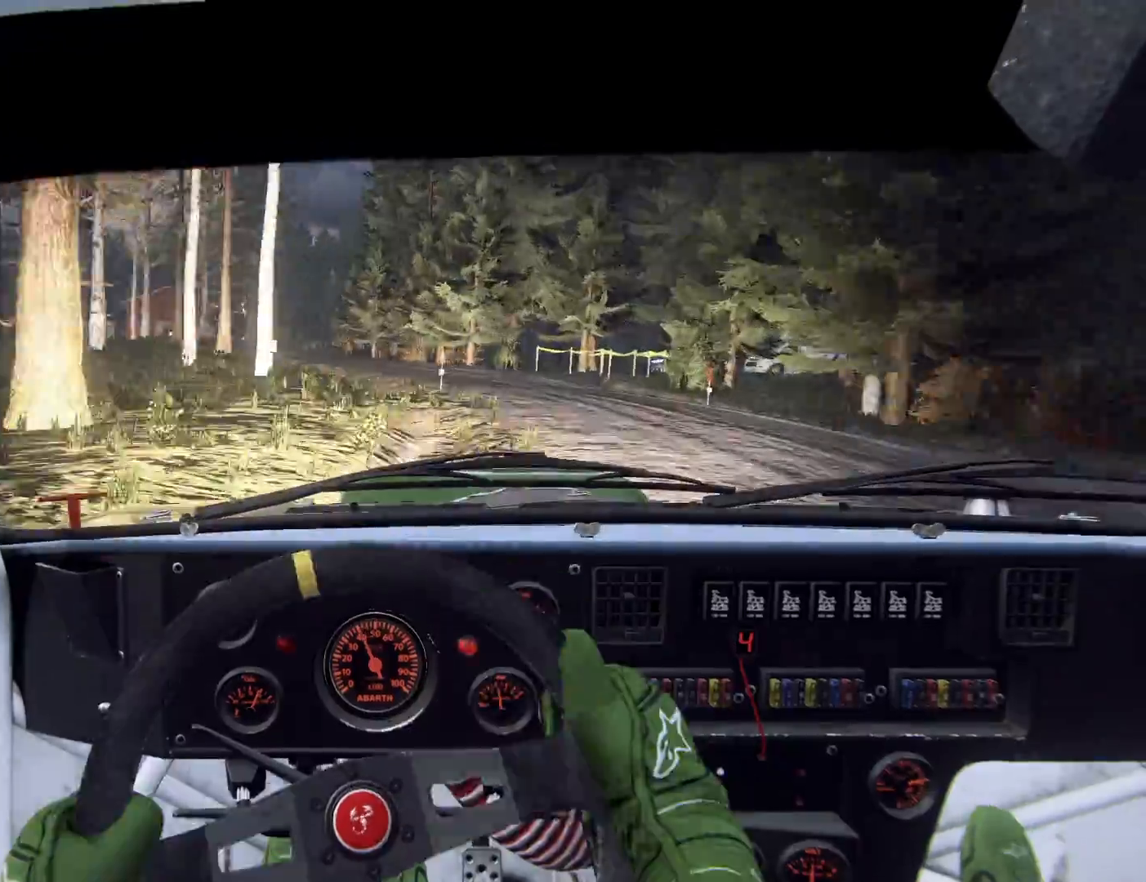
{"buttons": [], "left_stick": "right", "right_stick": "center", "events": [[67, "left_stick", "down-left"], [67, "right_stick", "up"], [200, "right_stick", "center"], [333, "left_stick", "center"], [500, "left_stick", "right"]]}
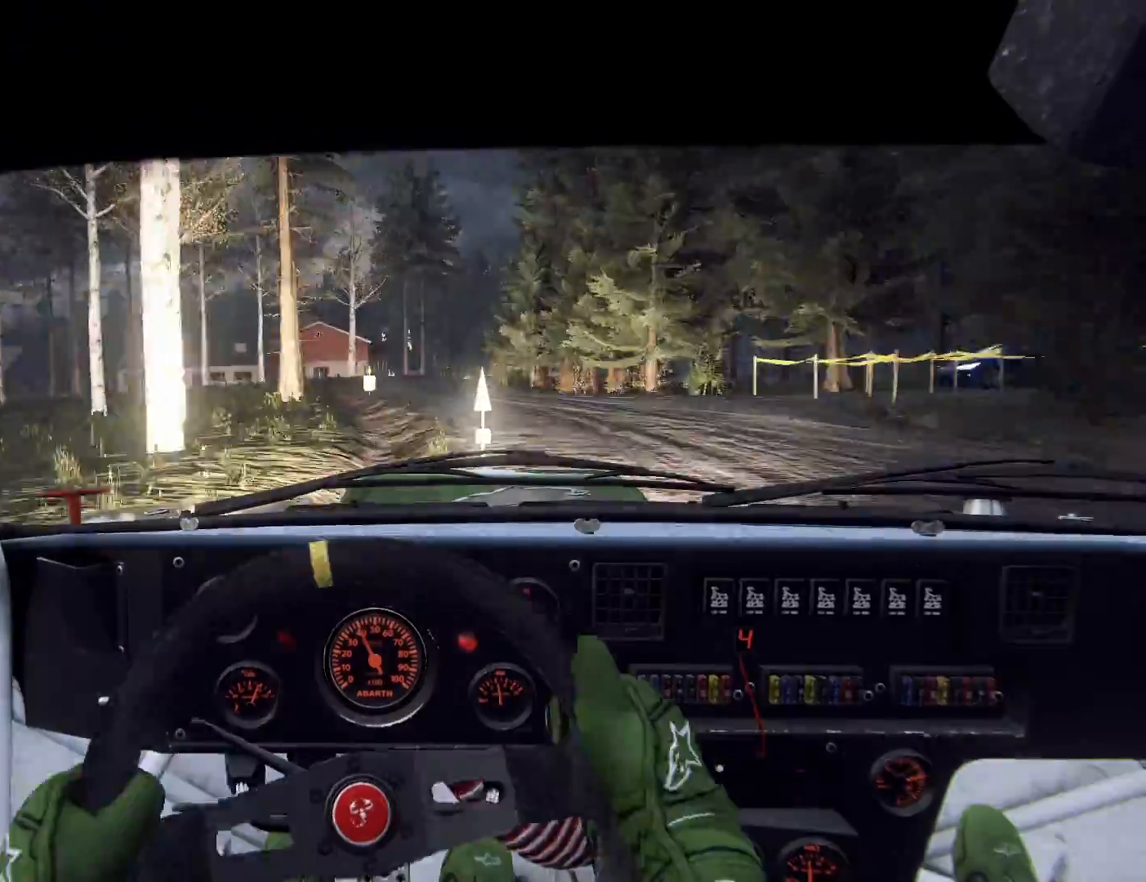
{"buttons": [], "left_stick": "right", "right_stick": "up", "events": [[67, "right_stick", "up"], [233, "right_stick", "center"], [267, "left_stick", "center"], [367, "left_stick", "right"], [367, "right_stick", "up"]]}
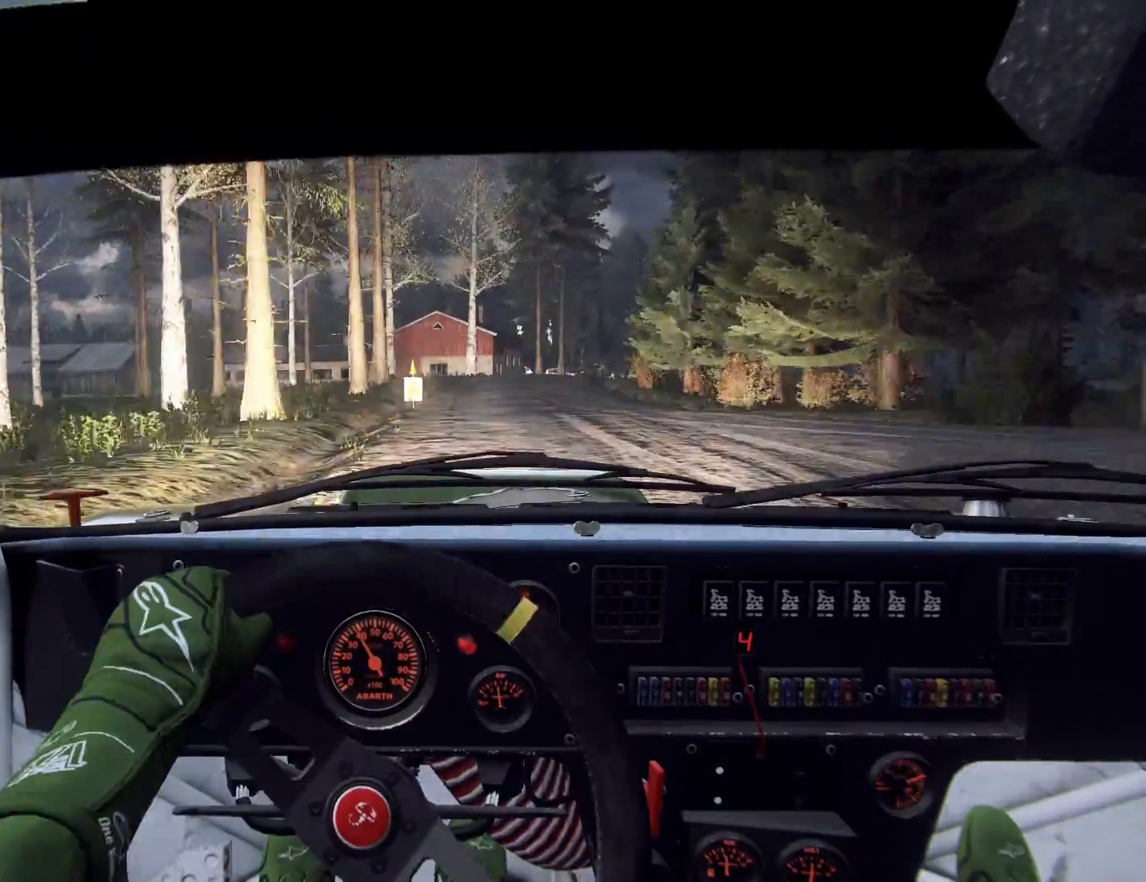
{"buttons": [], "left_stick": "right", "right_stick": "up", "events": [[400, "left_stick", "center"], [500, "left_stick", "right"]]}
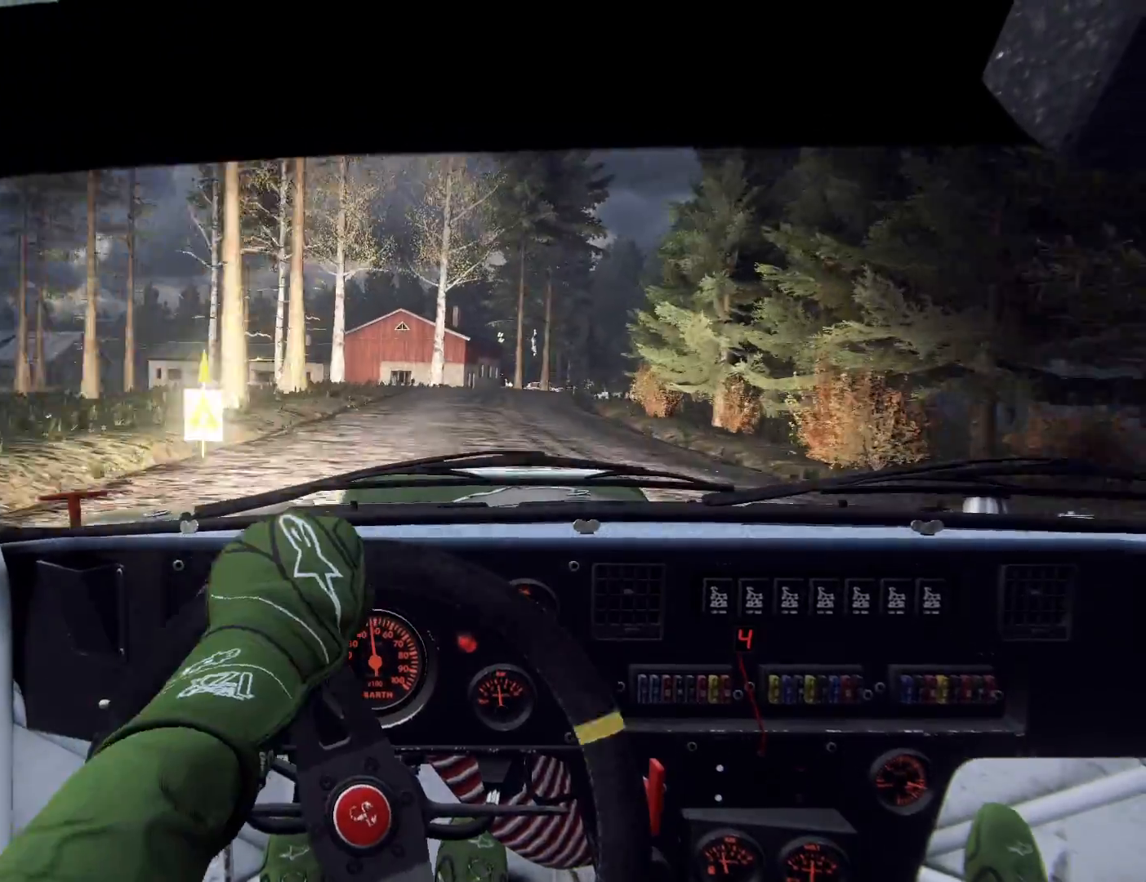
{"buttons": [], "left_stick": "right", "right_stick": "up", "events": [[233, "left_stick", "center"], [433, "left_stick", "right"]]}
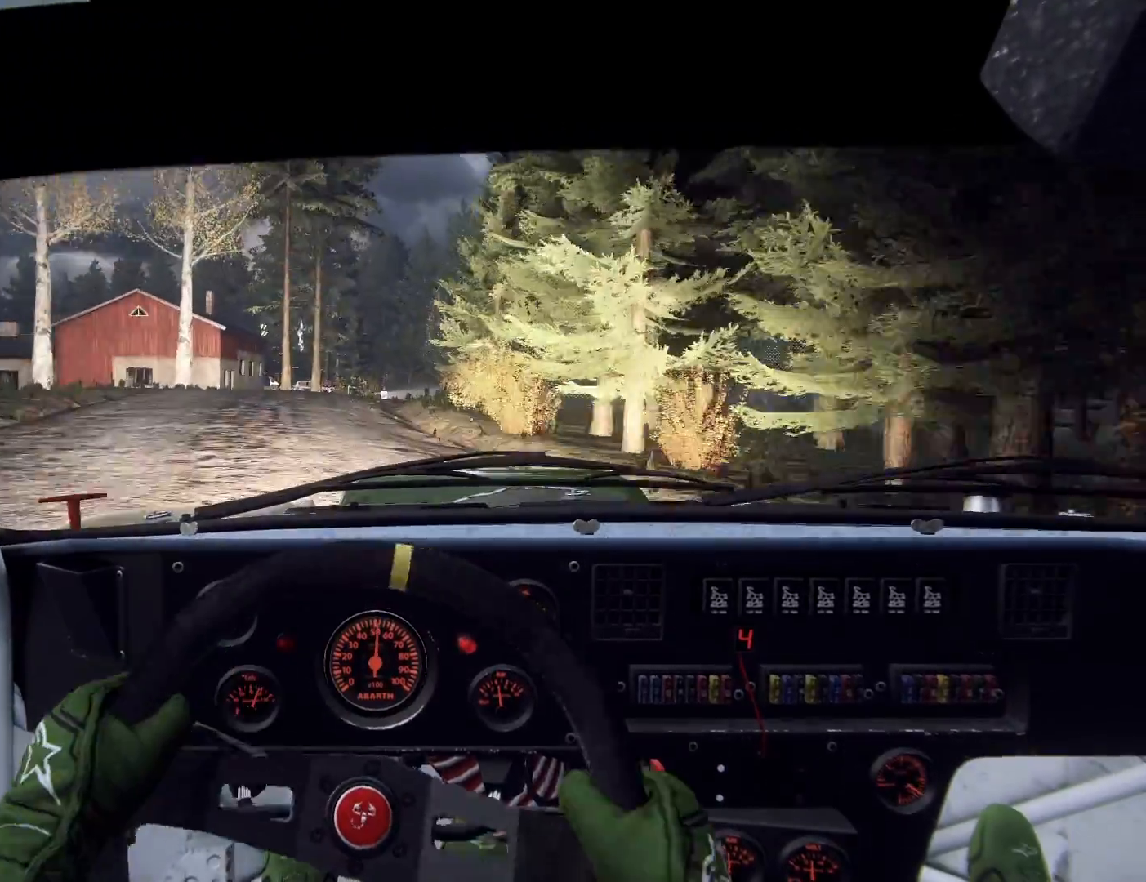
{"buttons": [], "left_stick": "center", "right_stick": "up", "events": [[167, "left_stick", "center"], [367, "left_stick", "down-left"], [467, "left_stick", "center"]]}
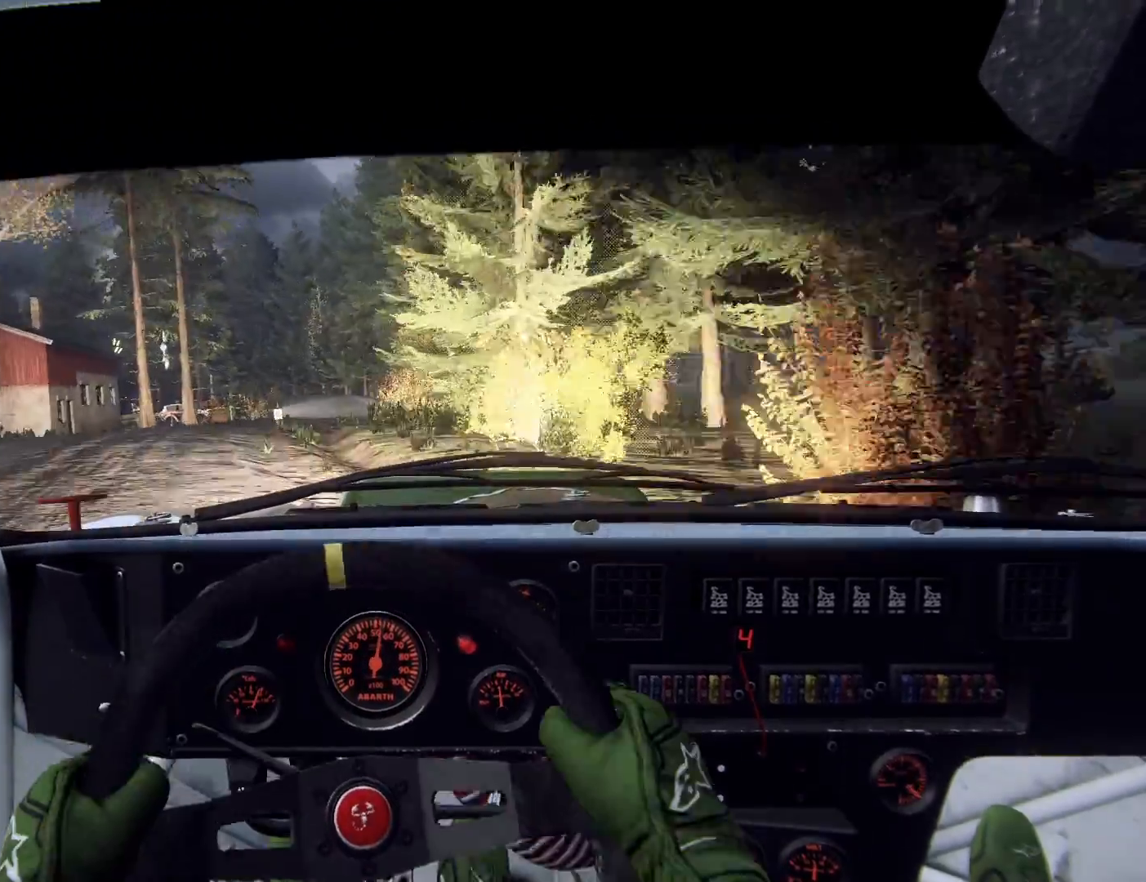
{"buttons": [], "left_stick": "right", "right_stick": "up", "events": [[433, "left_stick", "right"]]}
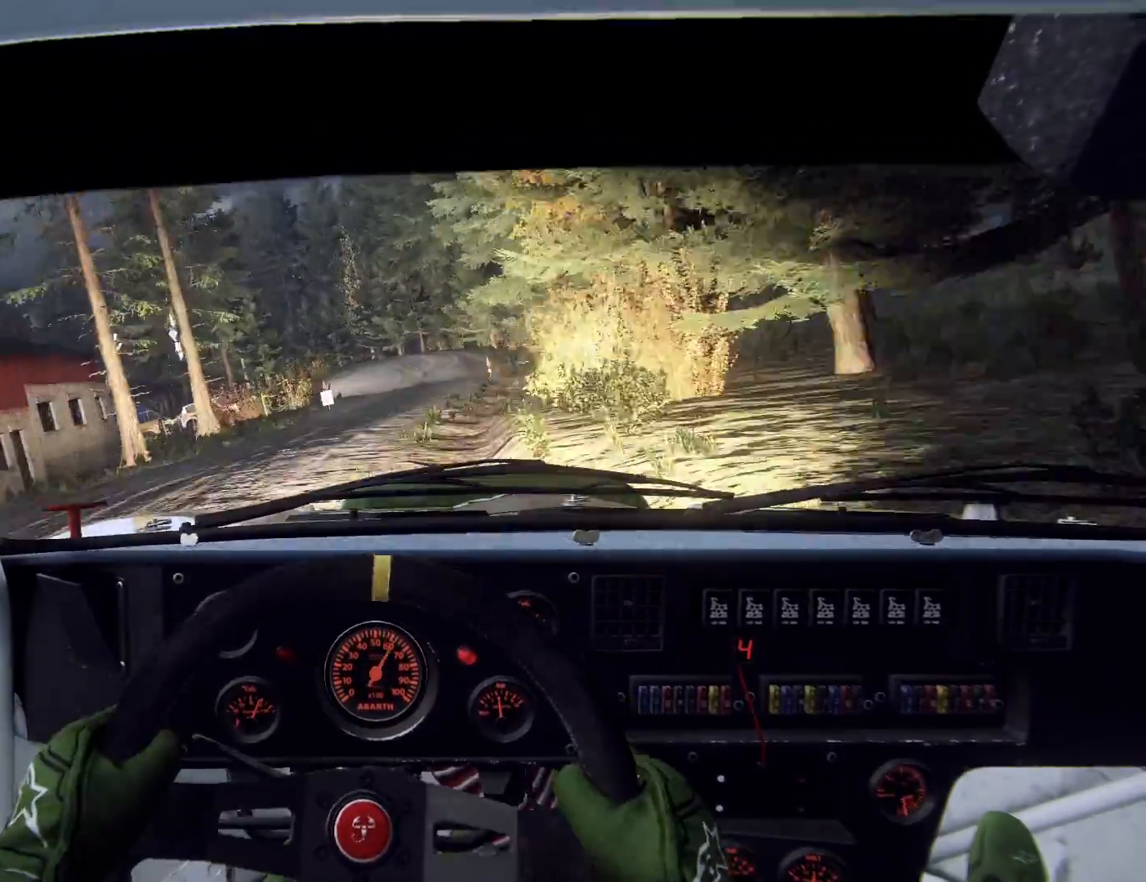
{"buttons": [], "left_stick": "right", "right_stick": "center", "events": [[33, "right_stick", "center"], [200, "right_stick", "up"], [400, "left_stick", "center"], [400, "right_stick", "center"], [467, "left_stick", "right"]]}
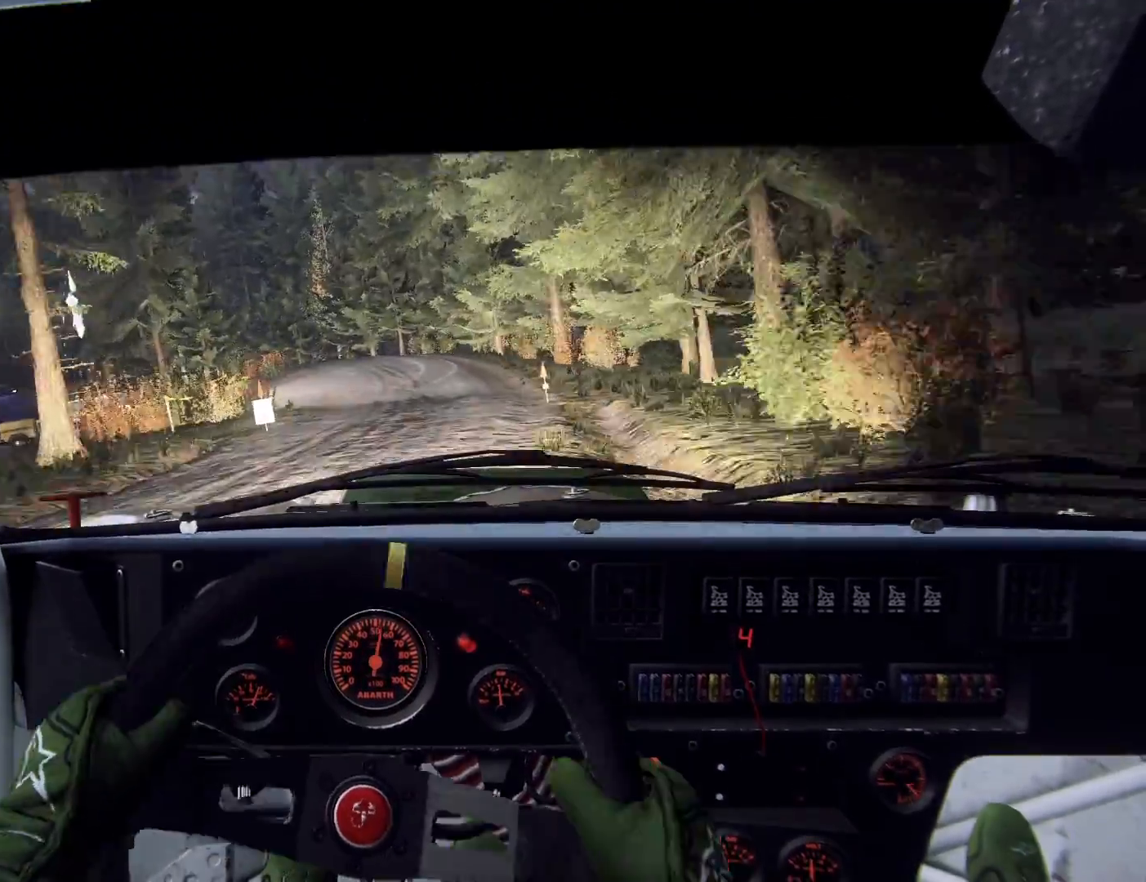
{"buttons": ["L2"], "left_stick": "left", "right_stick": "up", "events": [[33, "left_stick", "center"], [33, "right_stick", "up"], [100, "left_stick", "down-left"], [467, "L2", "down"], [500, "left_stick", "left"]]}
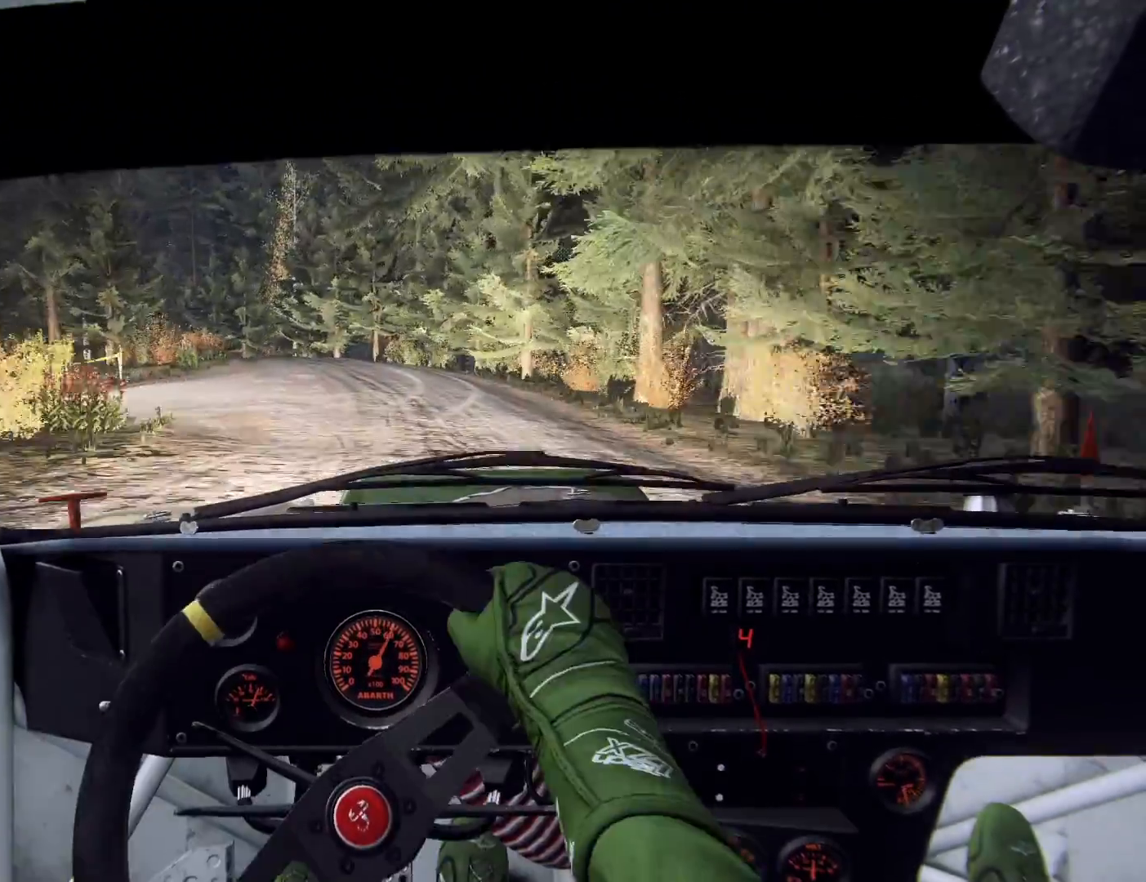
{"buttons": [], "left_stick": "center", "right_stick": "center", "events": [[100, "right_stick", "center"], [133, "L2", "up"], [233, "left_stick", "center"], [333, "L2", "down"], [367, "left_stick", "left"], [367, "right_stick", "up"], [400, "L2", "up"], [467, "left_stick", "center"], [467, "right_stick", "center"]]}
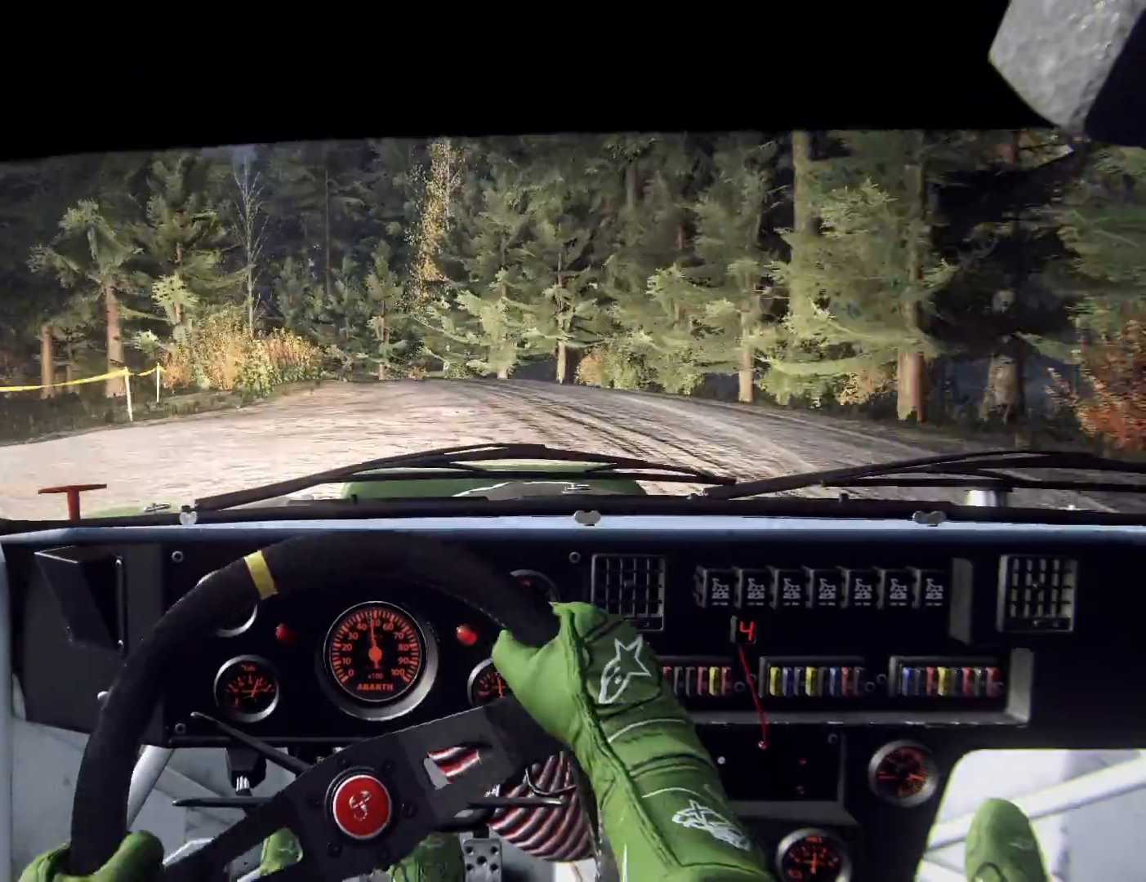
{"buttons": [], "left_stick": "left", "right_stick": "center", "events": [[33, "L2", "down"], [167, "L2", "up"], [233, "L2", "down"], [367, "L1", "down"], [433, "L2", "up"], [467, "L1", "up"], [500, "left_stick", "left"]]}
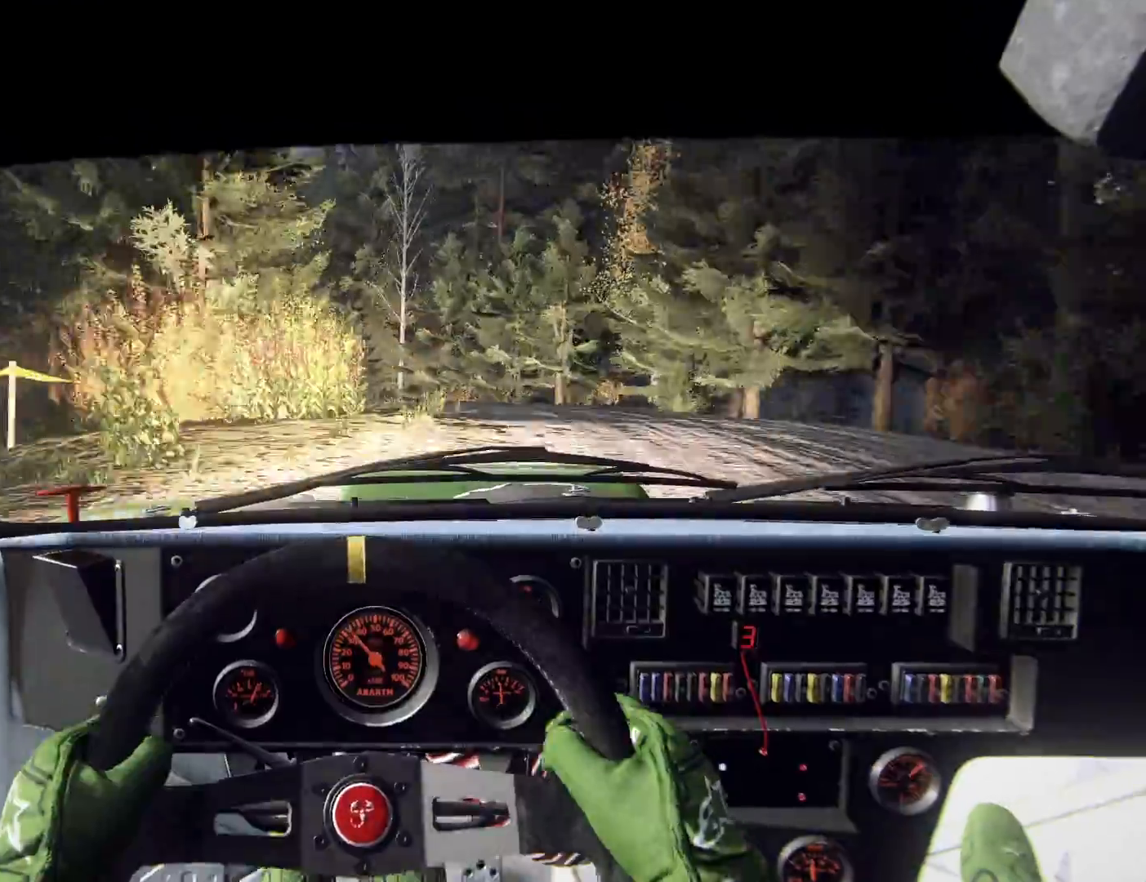
{"buttons": [], "left_stick": "center", "right_stick": "center", "events": [[367, "left_stick", "center"]]}
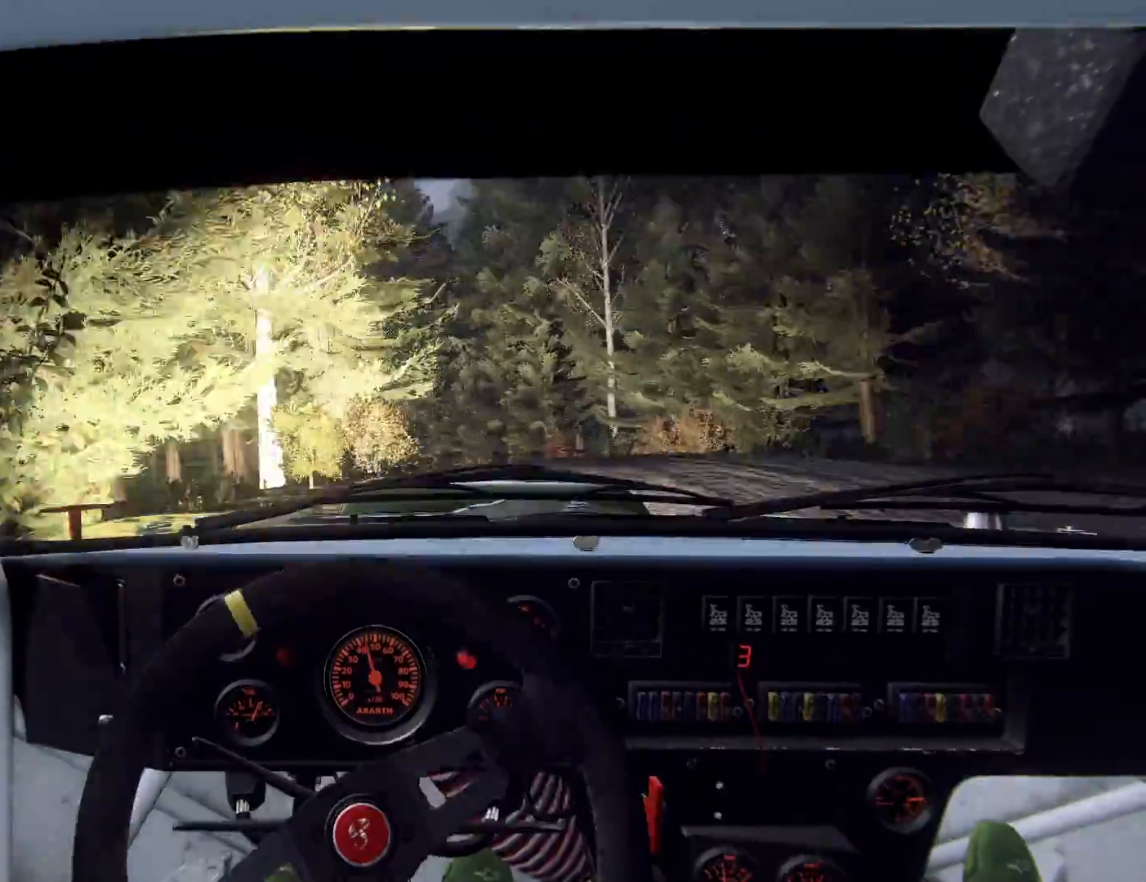
{"buttons": [], "left_stick": "left", "right_stick": "up", "events": [[67, "left_stick", "left"], [167, "left_stick", "center"], [300, "left_stick", "right"], [367, "left_stick", "center"], [467, "left_stick", "left"], [467, "right_stick", "up"]]}
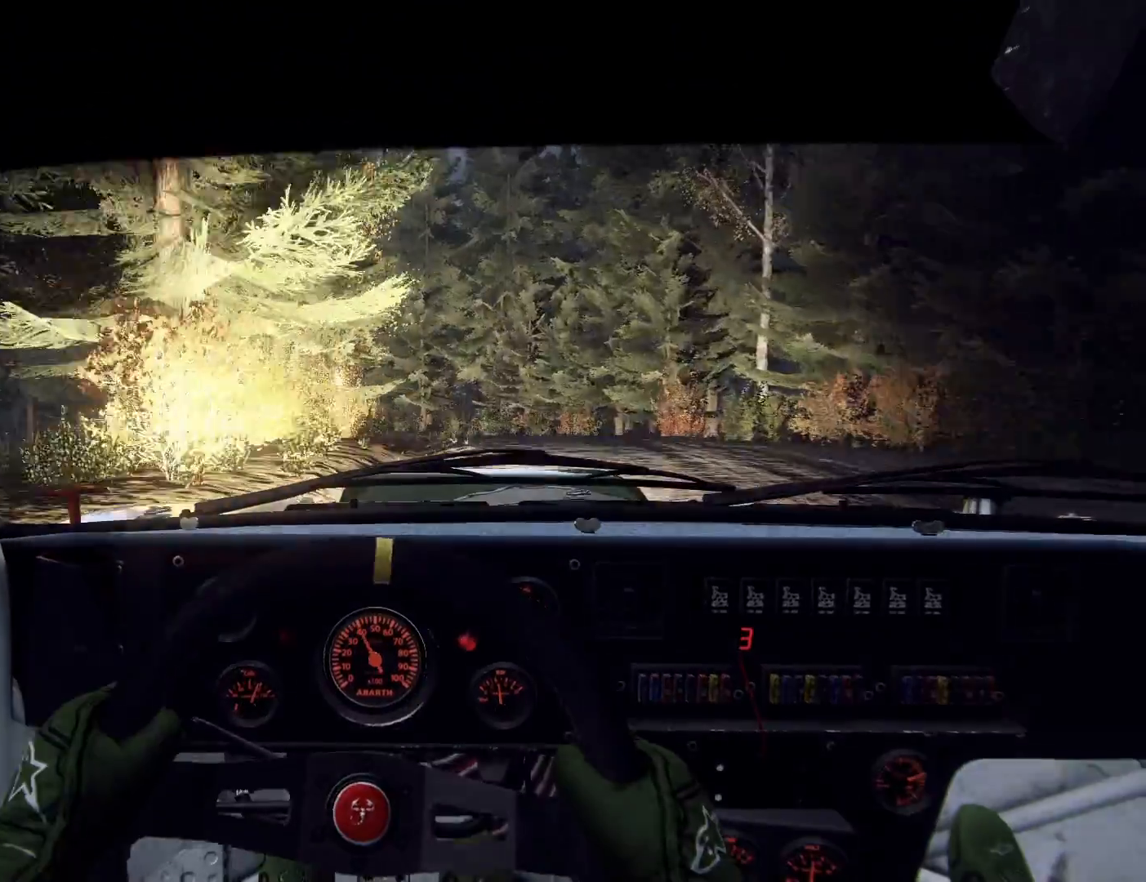
{"buttons": [], "left_stick": "center", "right_stick": "center", "events": [[67, "left_stick", "center"], [233, "left_stick", "right"], [433, "right_stick", "center"], [467, "left_stick", "center"]]}
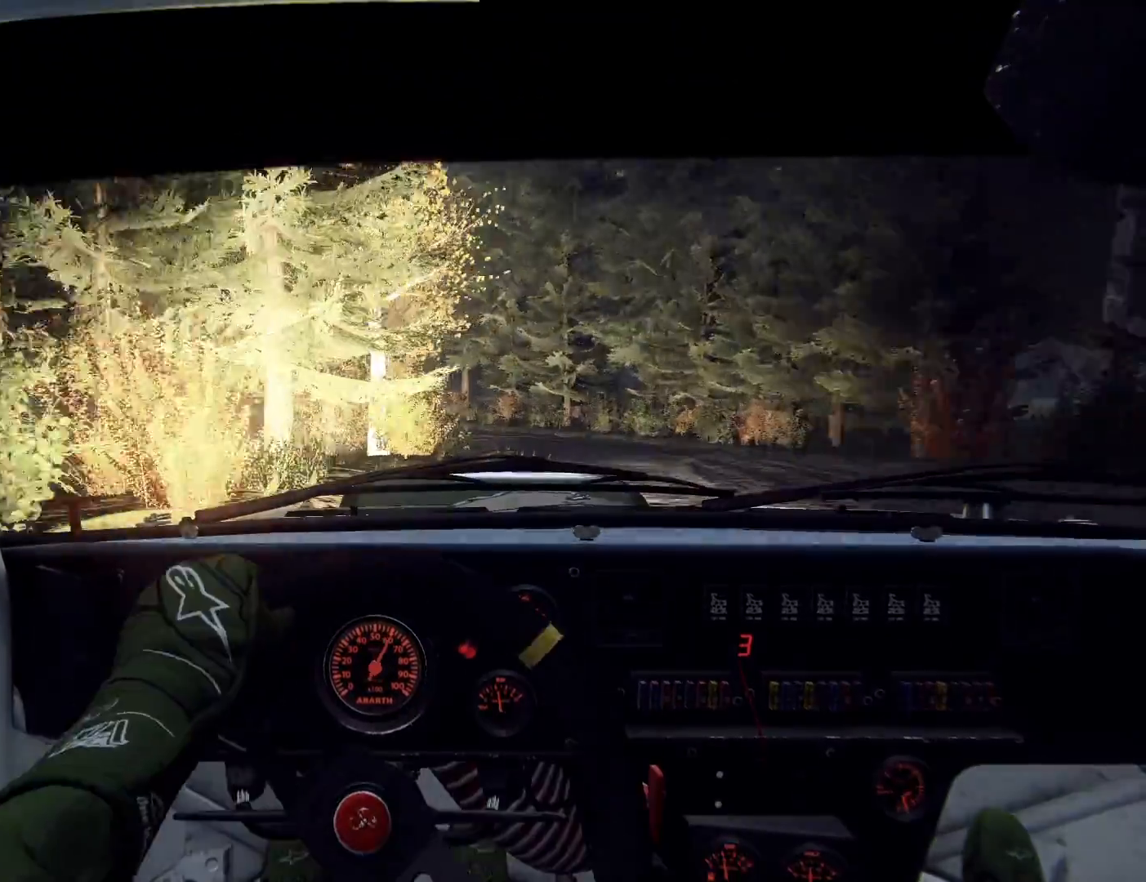
{"buttons": [], "left_stick": "center", "right_stick": "center", "events": [[33, "left_stick", "right"], [433, "right_stick", "up"], [467, "left_stick", "center"], [500, "right_stick", "center"]]}
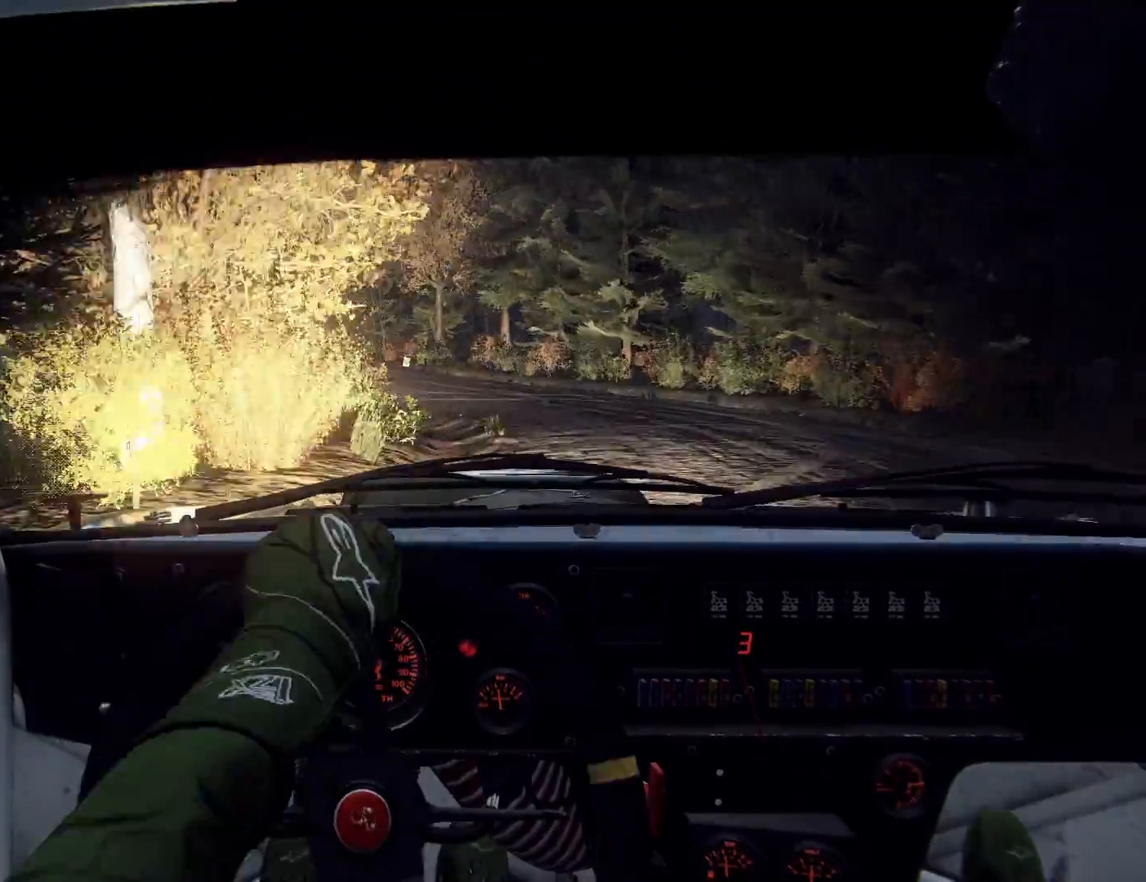
{"buttons": [], "left_stick": "center", "right_stick": "up", "events": [[33, "left_stick", "left"], [133, "right_stick", "up"], [433, "left_stick", "center"]]}
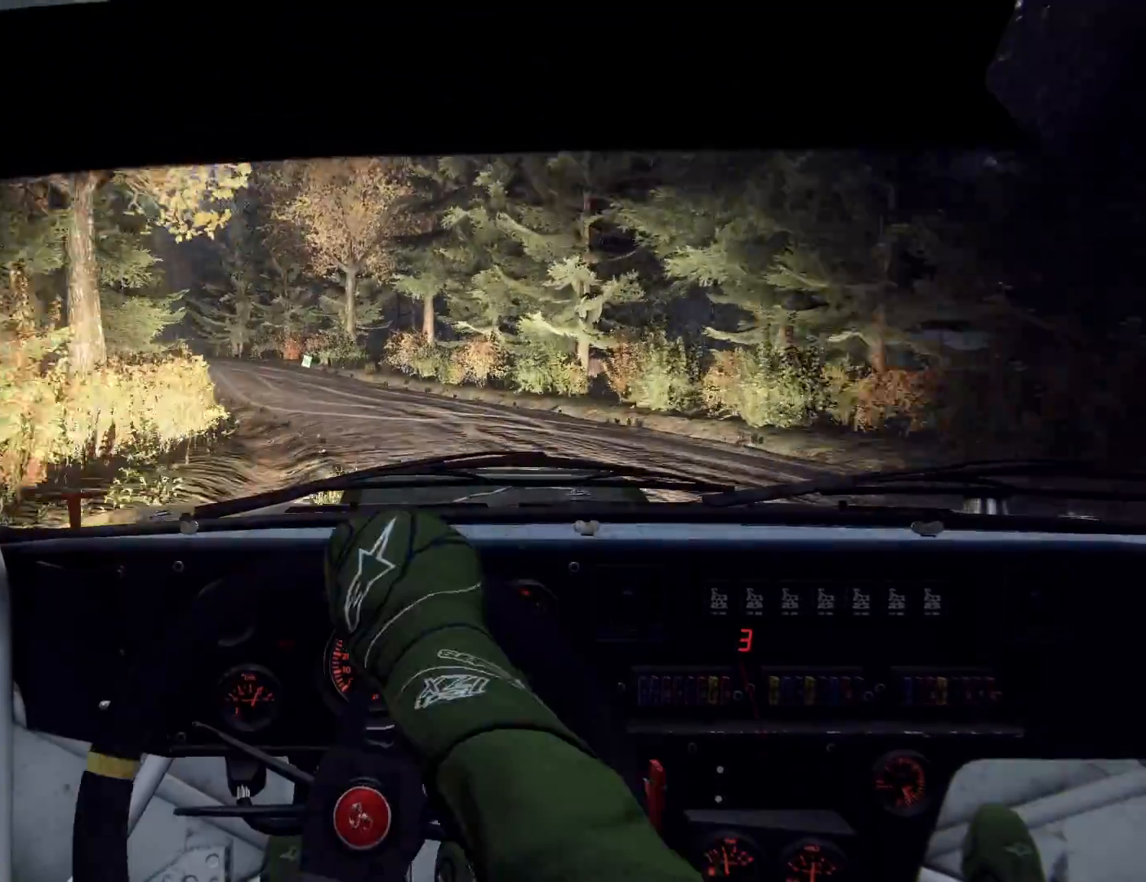
{"buttons": [], "left_stick": "center", "right_stick": "center", "events": [[67, "left_stick", "left"], [200, "right_stick", "center"], [300, "left_stick", "right"], [367, "left_stick", "center"], [433, "right_stick", "up"], [500, "right_stick", "center"]]}
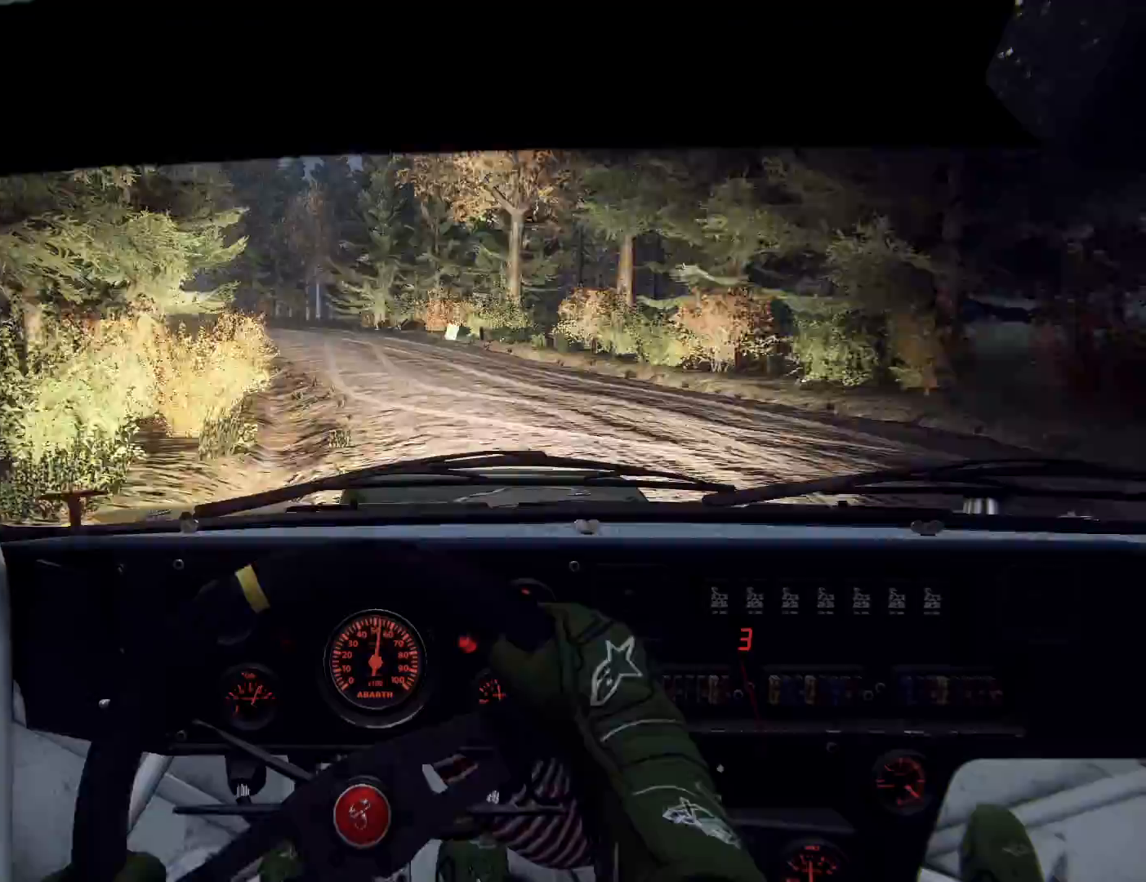
{"buttons": [], "left_stick": "right", "right_stick": "up", "events": [[33, "left_stick", "left"], [167, "left_stick", "center"], [300, "left_stick", "down-right"], [367, "left_stick", "right"], [433, "right_stick", "up"]]}
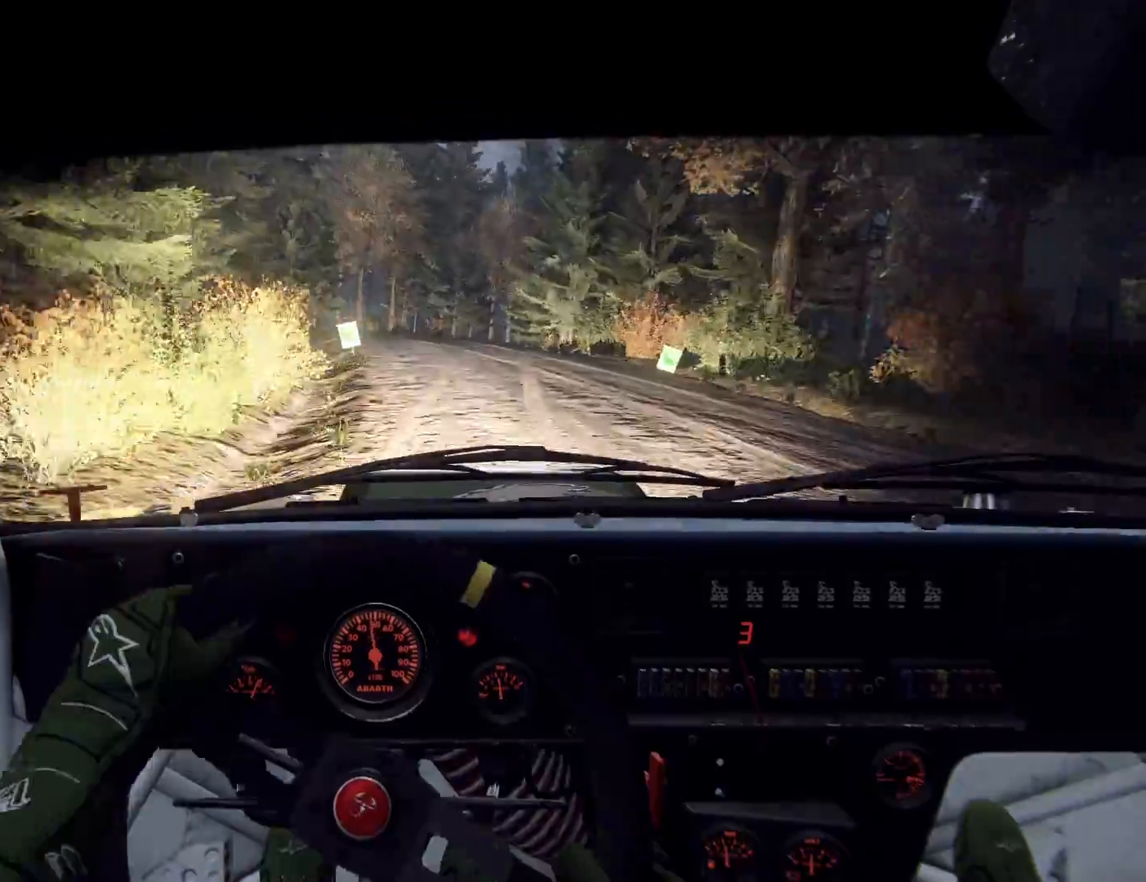
{"buttons": [], "left_stick": "center", "right_stick": "up"}
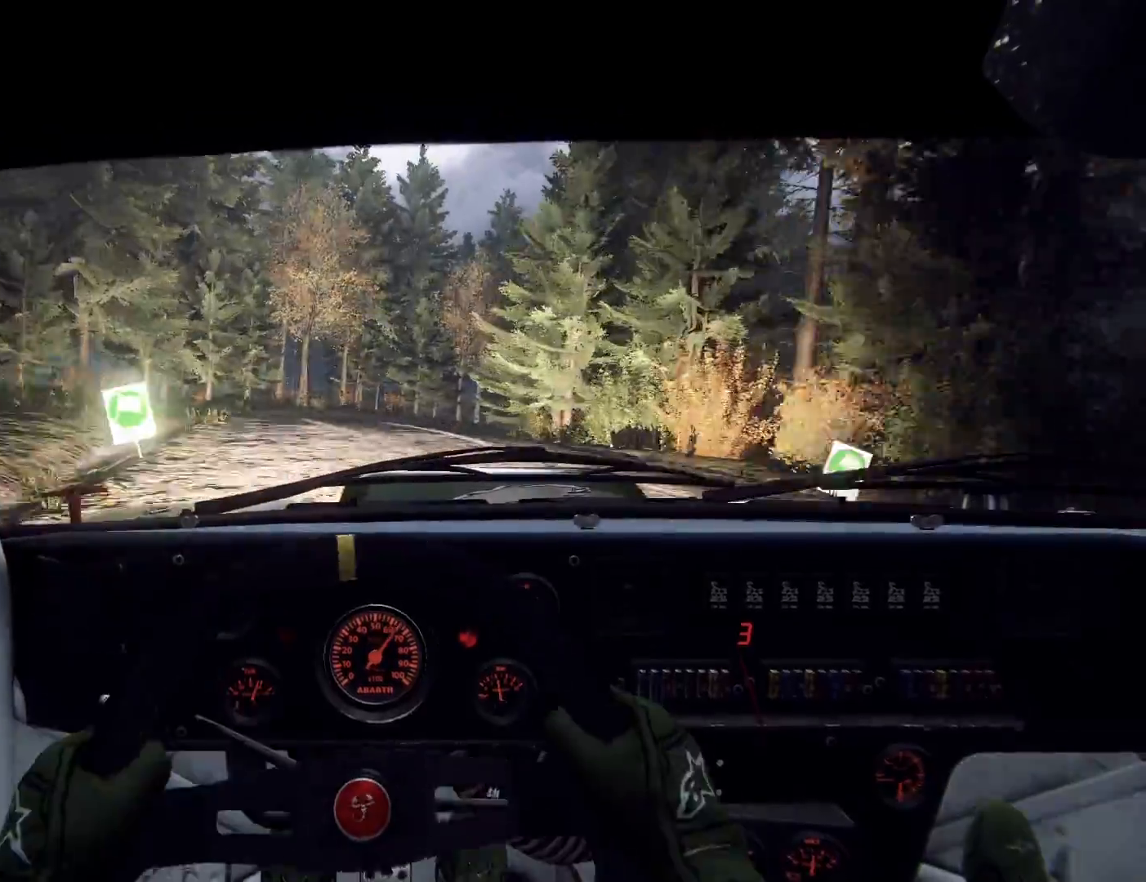
{"buttons": [], "left_stick": "right", "right_stick": "up", "events": [[33, "left_stick", "right"], [233, "left_stick", "center"], [400, "left_stick", "right"]]}